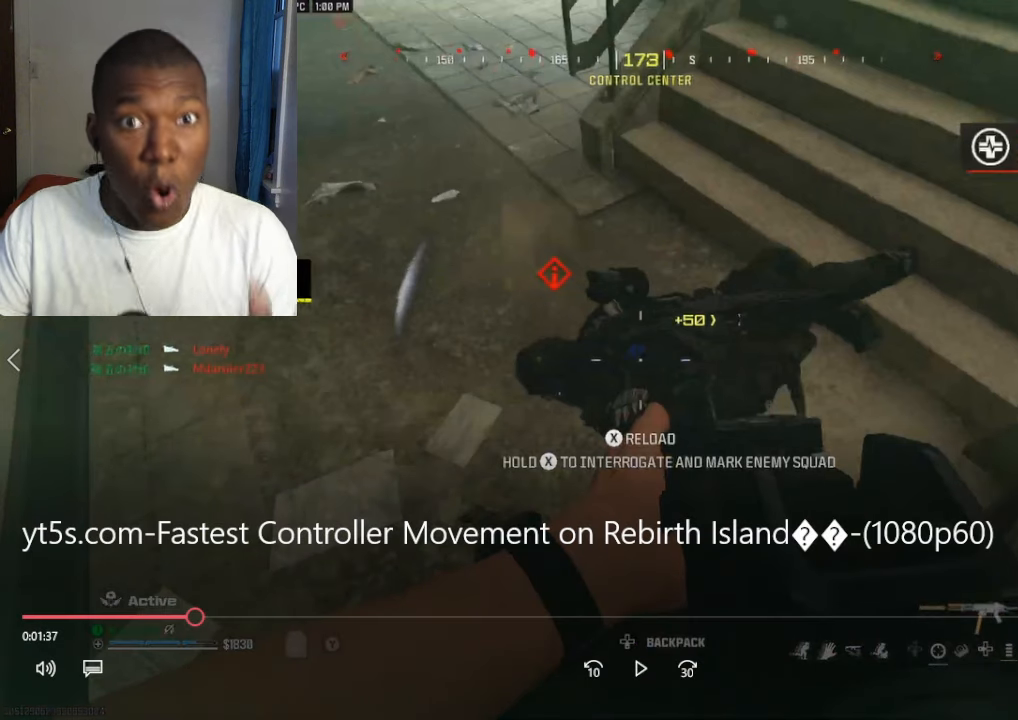
Gameplay with a controller (Xbox layout); each line is a JSON object with the inputs held at the frame after it. "events" lists button and stick changes between this image and that frame as [ms after this image, input, new state], when the widget could be followed in between.
{"buttons": ["R2"], "left_stick": "down-left", "right_stick": "right", "events": []}
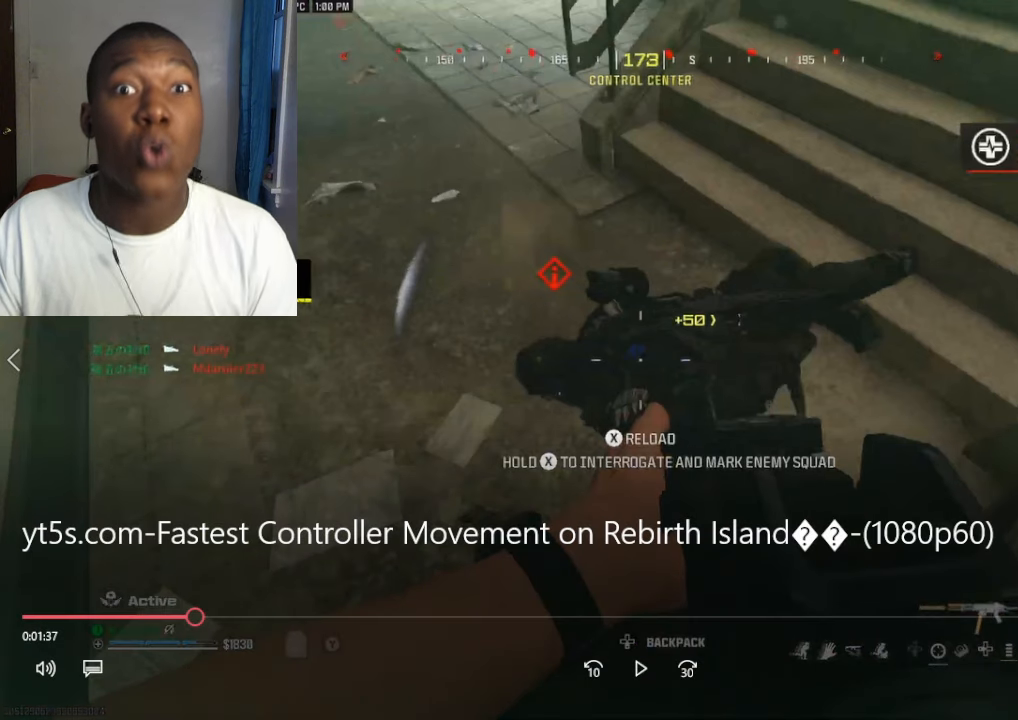
{"buttons": ["R2"], "left_stick": "down-left", "right_stick": "right", "events": []}
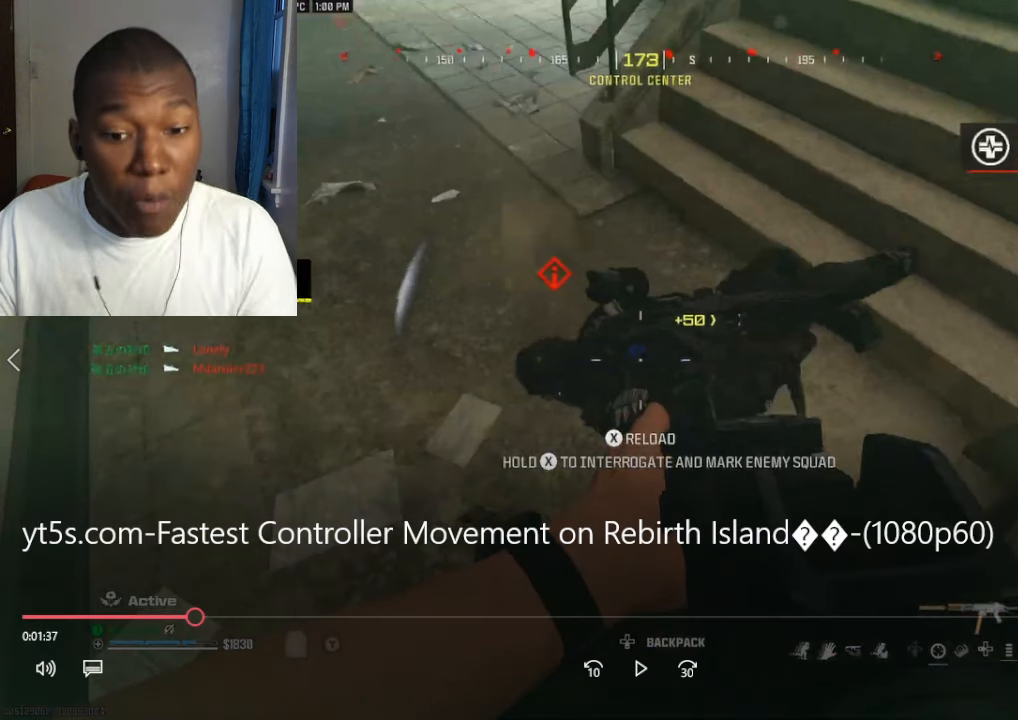
{"buttons": ["R2"], "left_stick": "down-left", "right_stick": "right", "events": []}
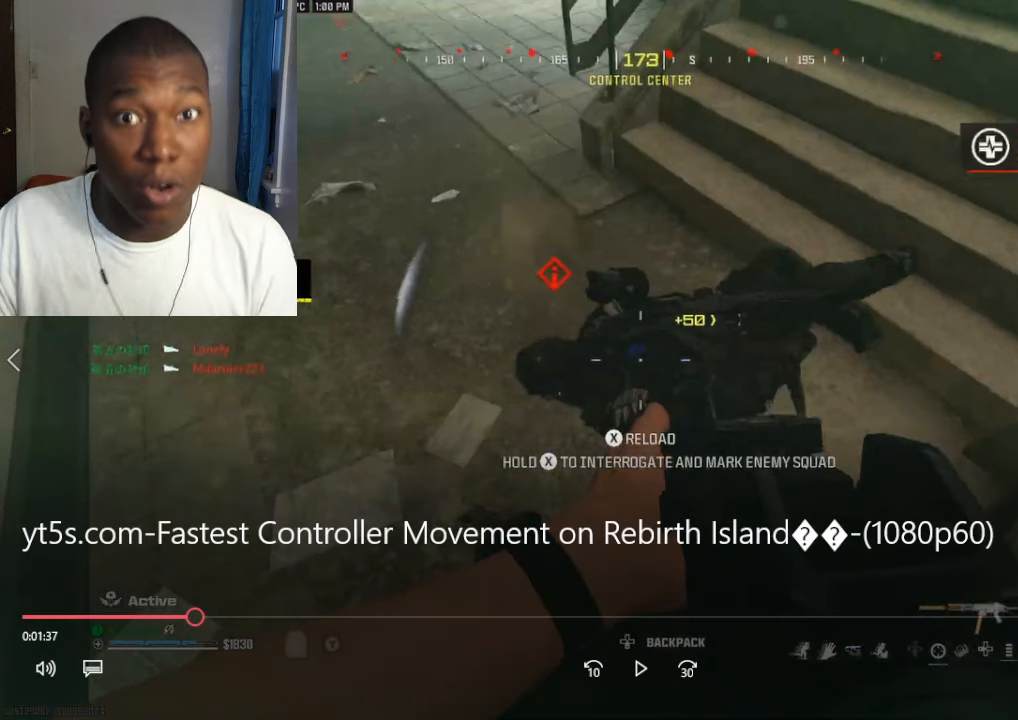
{"buttons": ["R2"], "left_stick": "down-left", "right_stick": "right", "events": []}
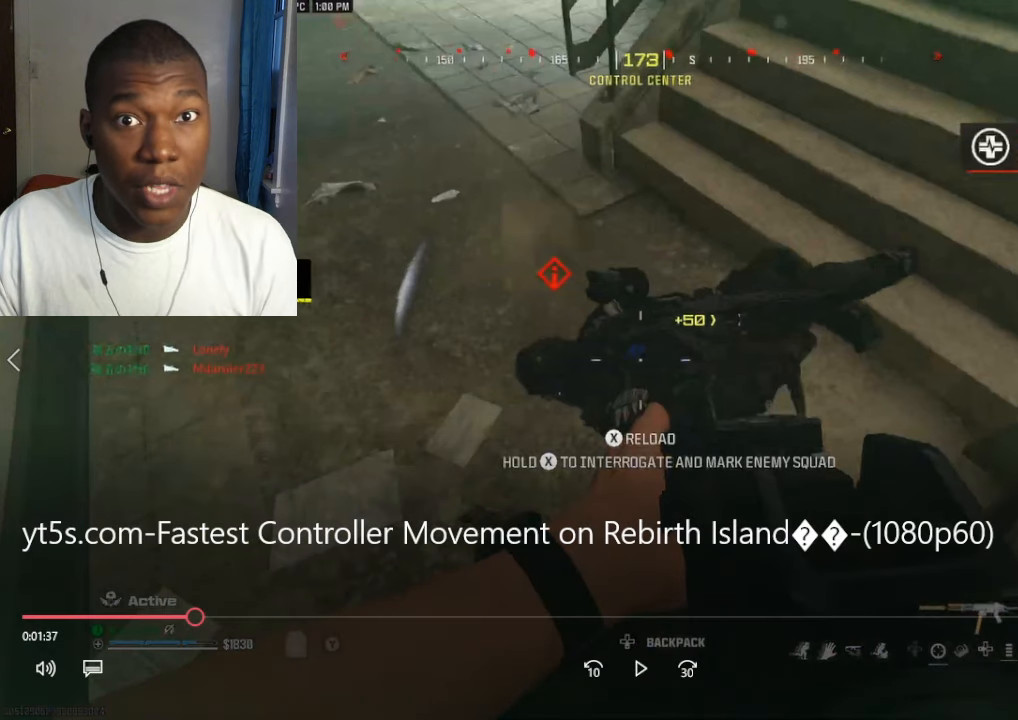
{"buttons": ["R2"], "left_stick": "down-left", "right_stick": "right", "events": []}
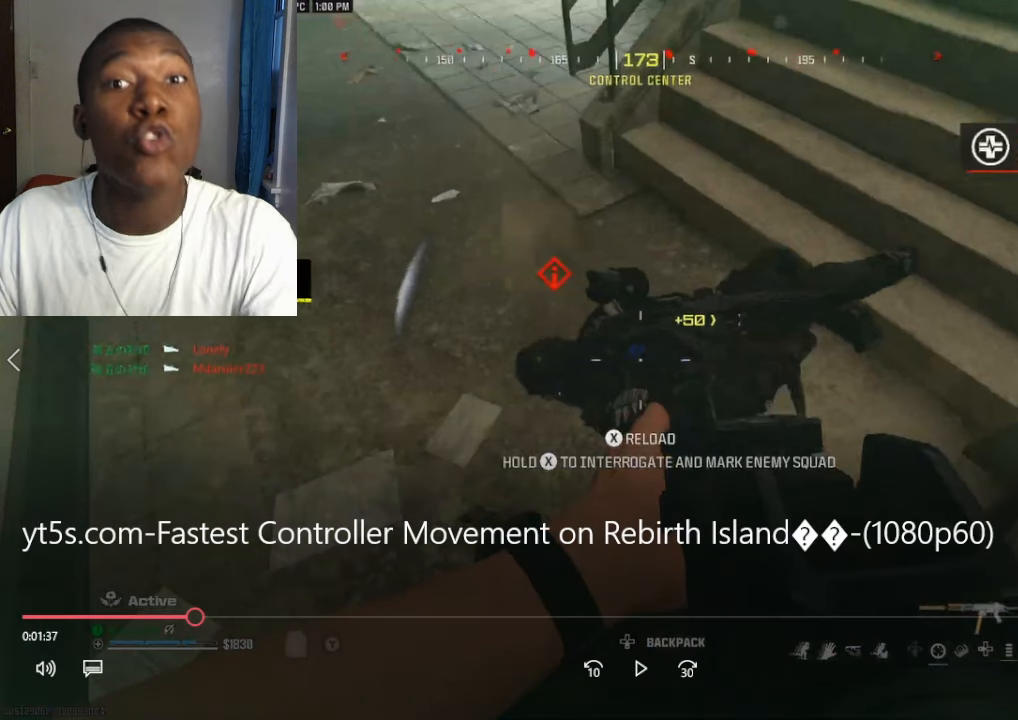
{"buttons": ["R2"], "left_stick": "down-left", "right_stick": "right", "events": []}
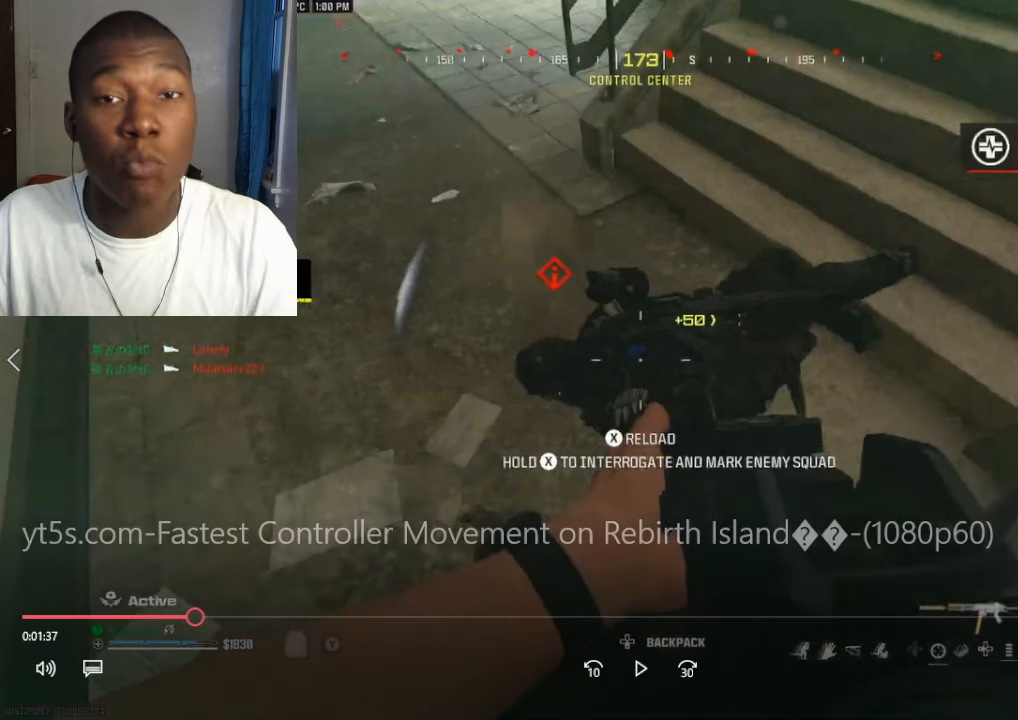
{"buttons": ["R2"], "left_stick": "down-left", "right_stick": "right", "events": []}
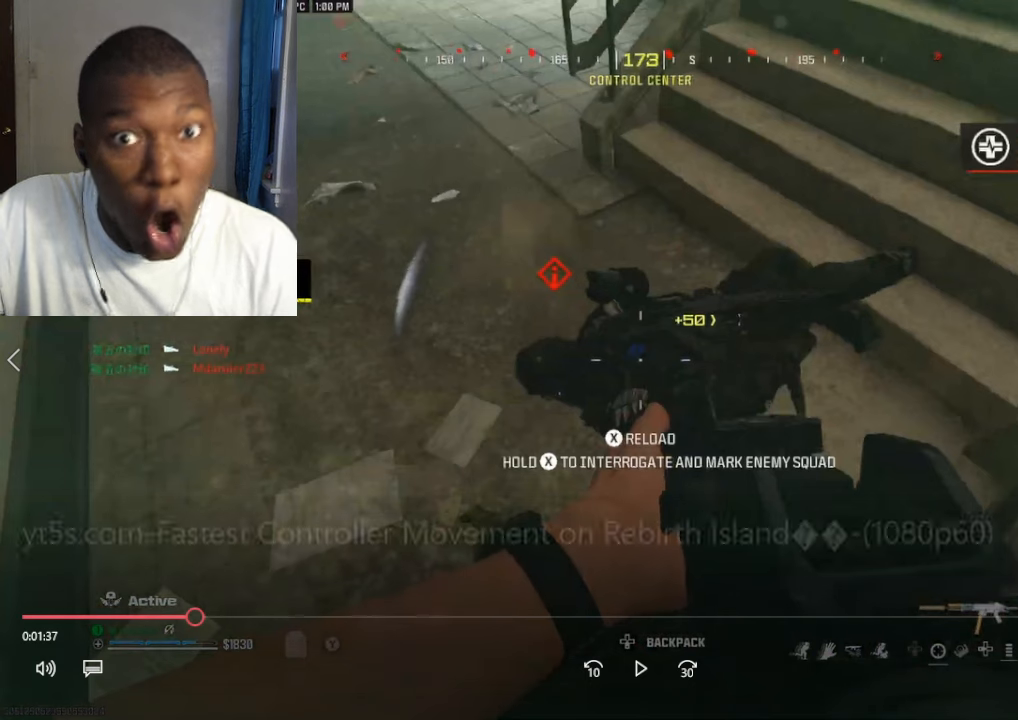
{"buttons": ["R2"], "left_stick": "down-left", "right_stick": "right", "events": []}
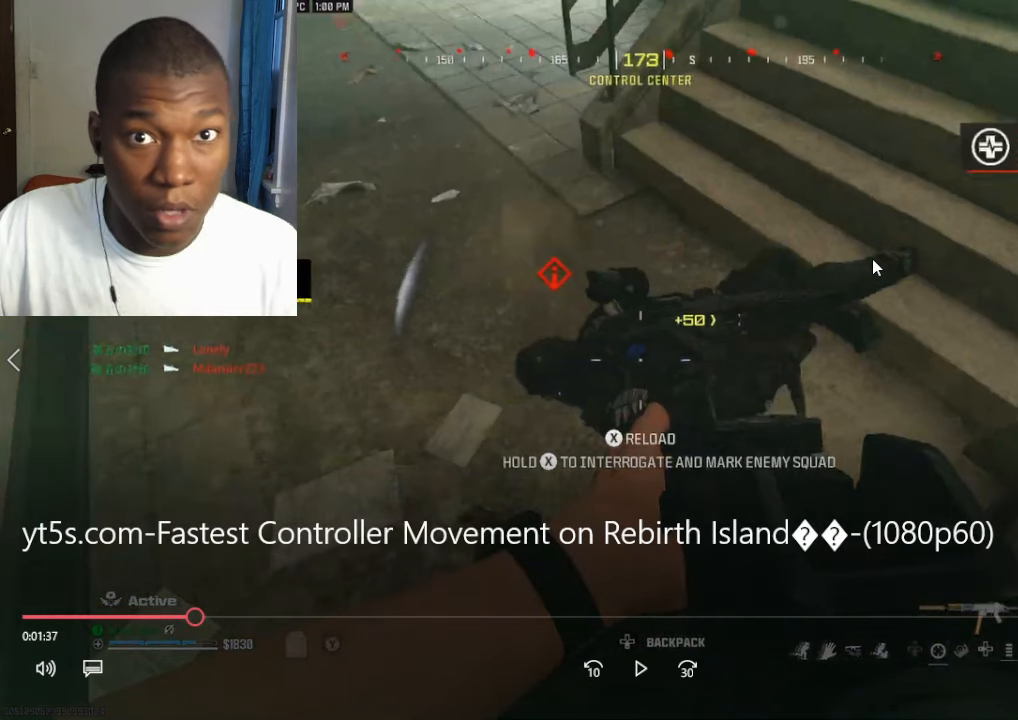
{"buttons": ["R2"], "left_stick": "down-left", "right_stick": "right", "events": []}
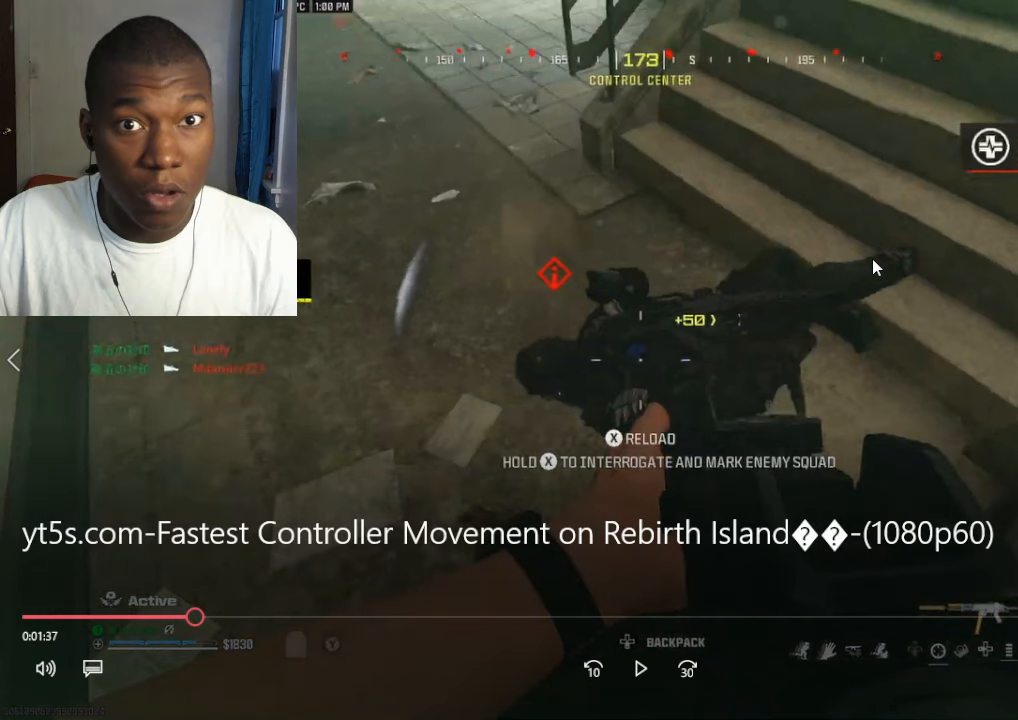
{"buttons": ["R2"], "left_stick": "down-left", "right_stick": "right", "events": []}
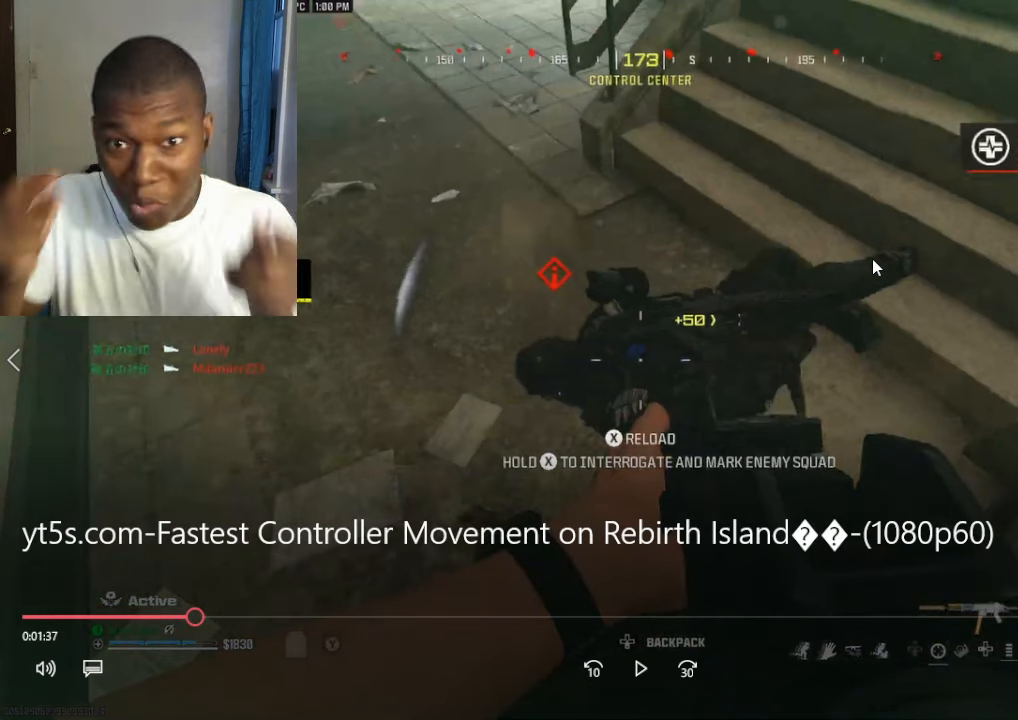
{"buttons": ["R2"], "left_stick": "down-left", "right_stick": "right", "events": []}
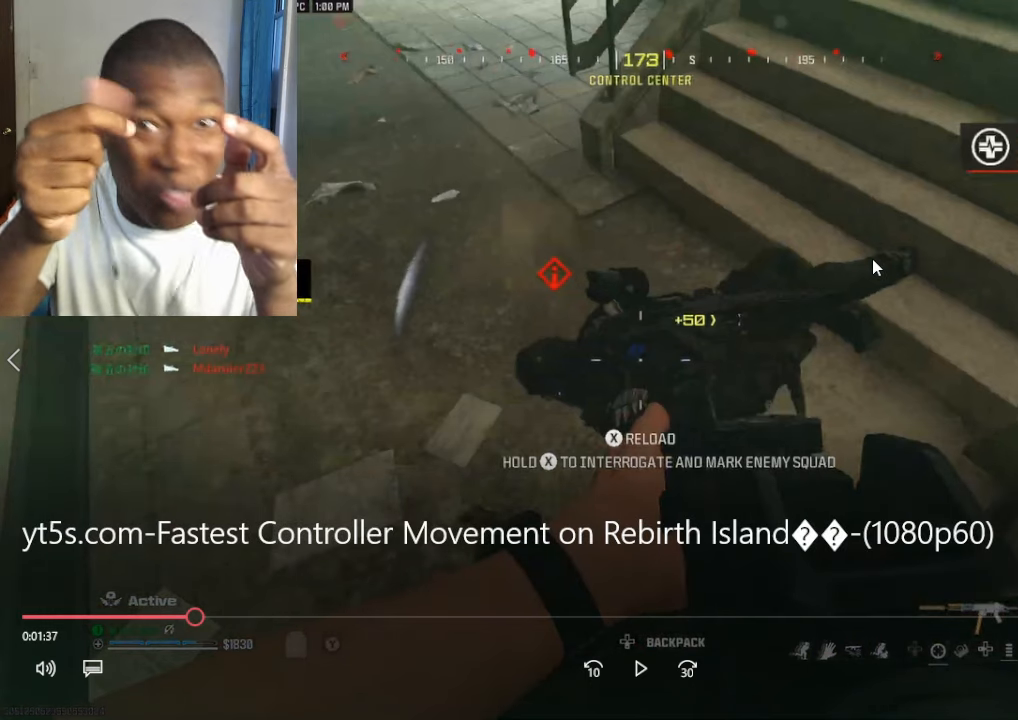
{"buttons": ["R2"], "left_stick": "down-left", "right_stick": "right", "events": []}
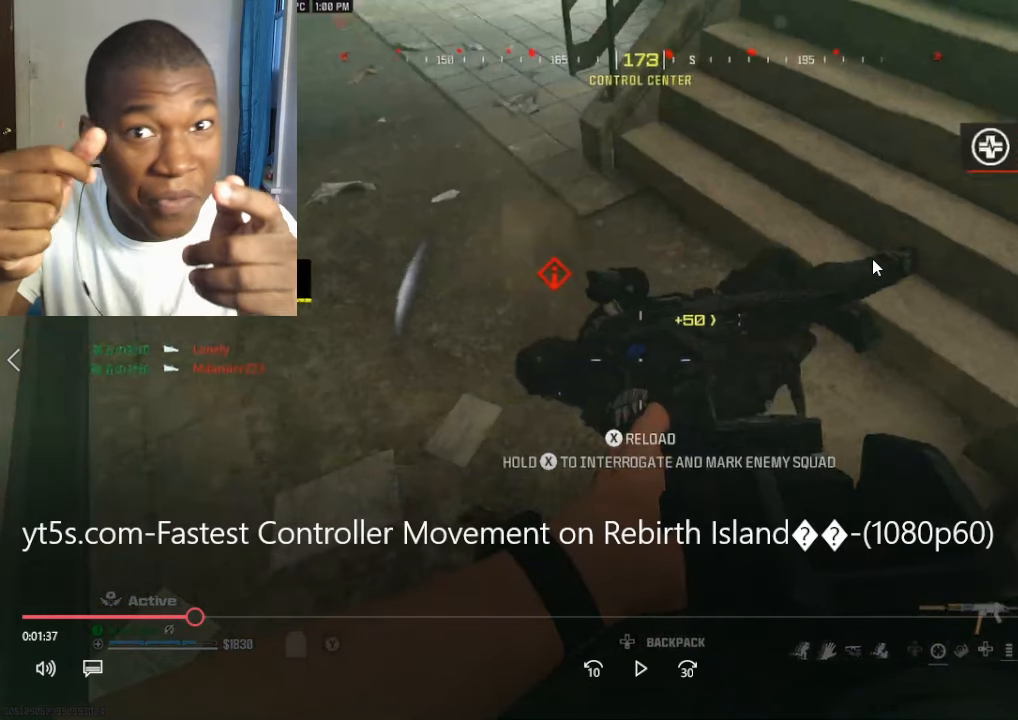
{"buttons": ["R2"], "left_stick": "down-left", "right_stick": "right", "events": []}
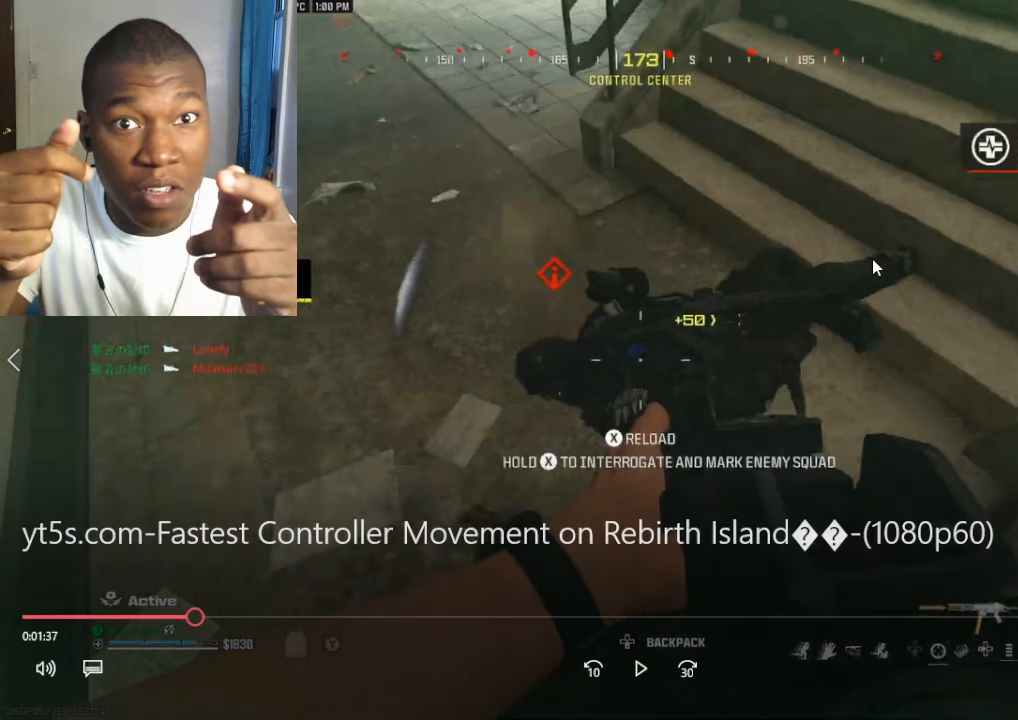
{"buttons": ["R2"], "left_stick": "down-left", "right_stick": "right", "events": []}
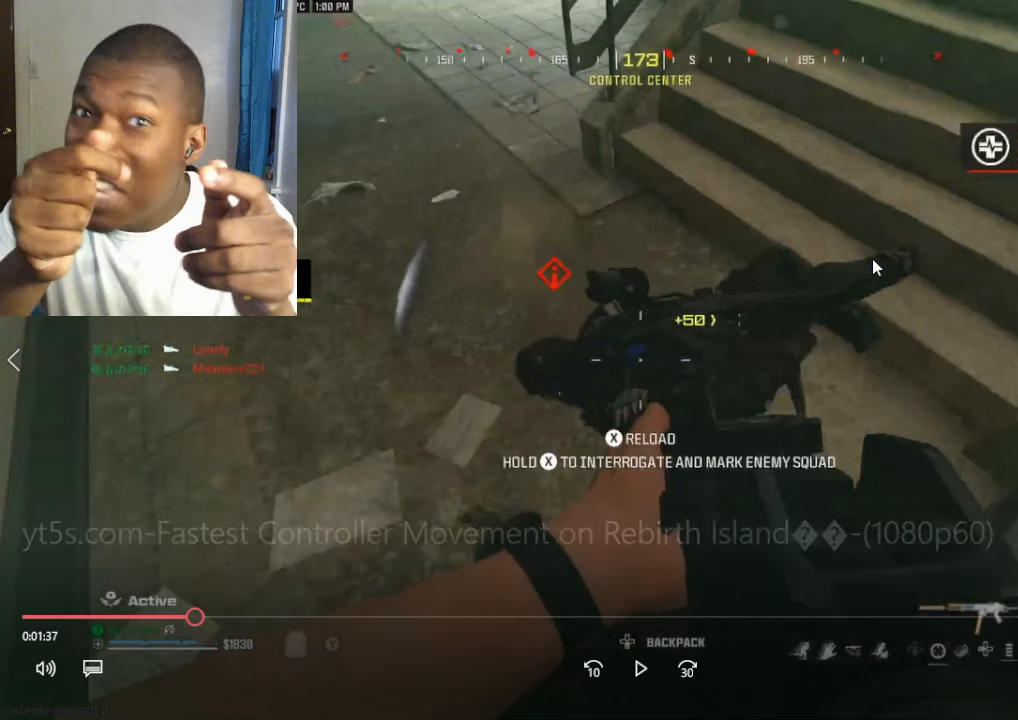
{"buttons": ["R2"], "left_stick": "down-left", "right_stick": "right", "events": []}
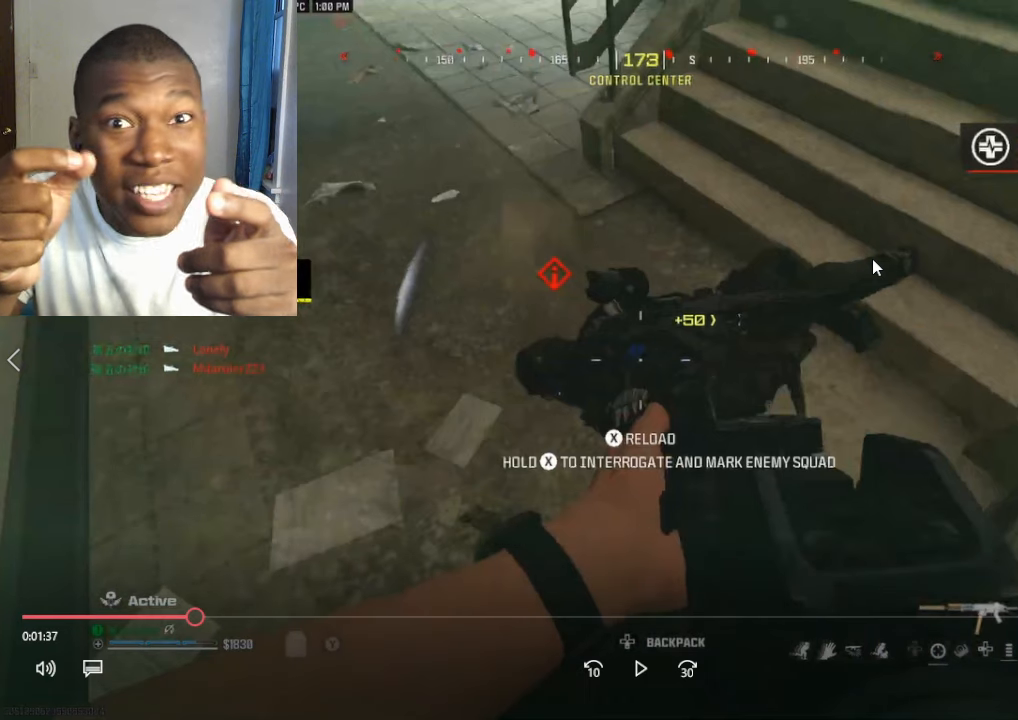
{"buttons": ["R2"], "left_stick": "down-left", "right_stick": "right", "events": []}
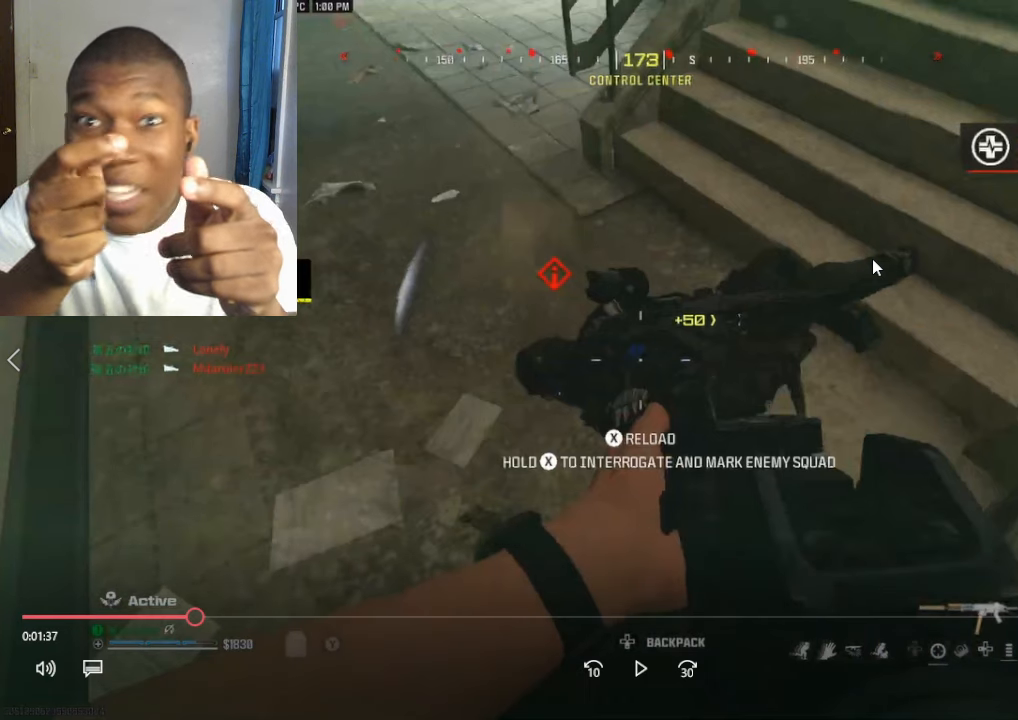
{"buttons": ["R2"], "left_stick": "down-left", "right_stick": "right", "events": []}
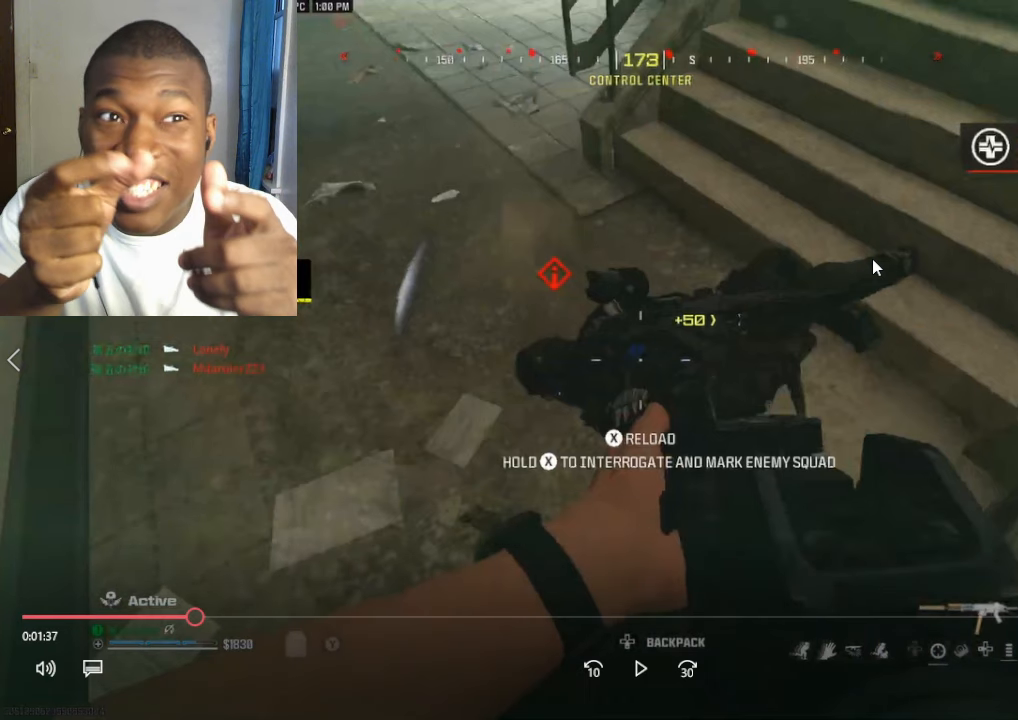
{"buttons": ["R2"], "left_stick": "down-left", "right_stick": "right", "events": []}
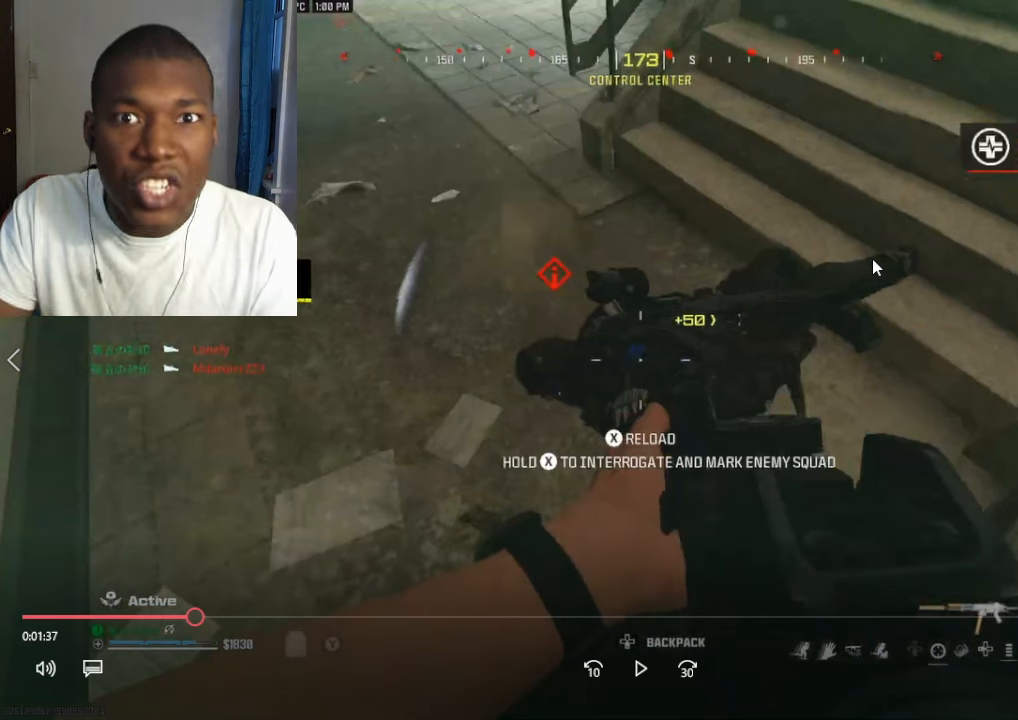
{"buttons": ["R2"], "left_stick": "down-left", "right_stick": "right", "events": []}
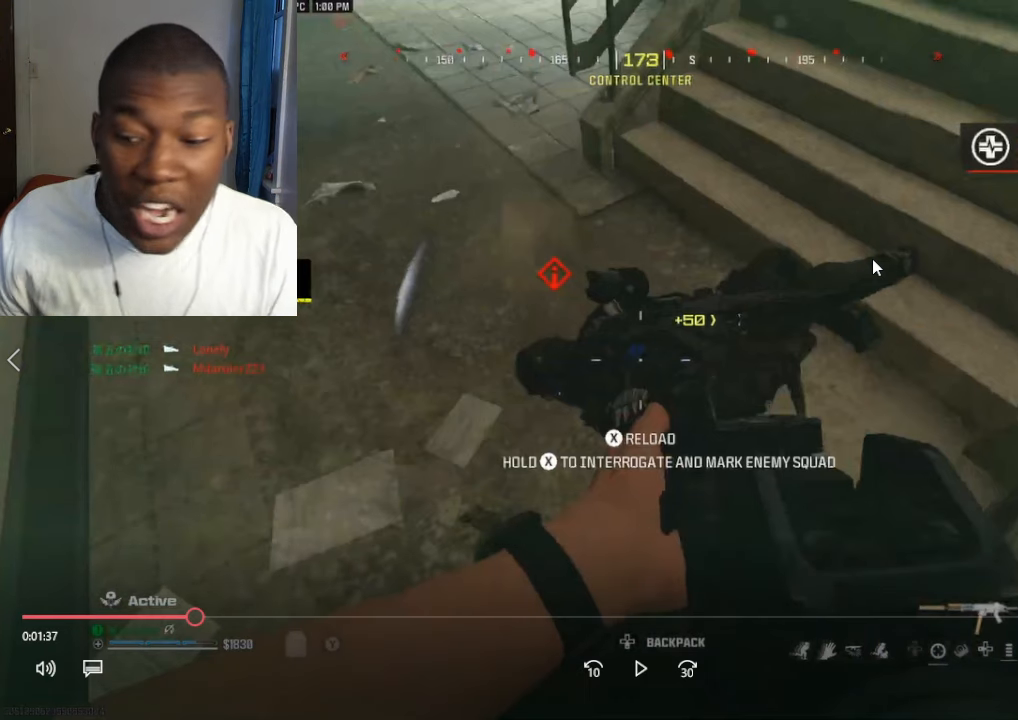
{"buttons": ["R2"], "left_stick": "down-left", "right_stick": "right", "events": []}
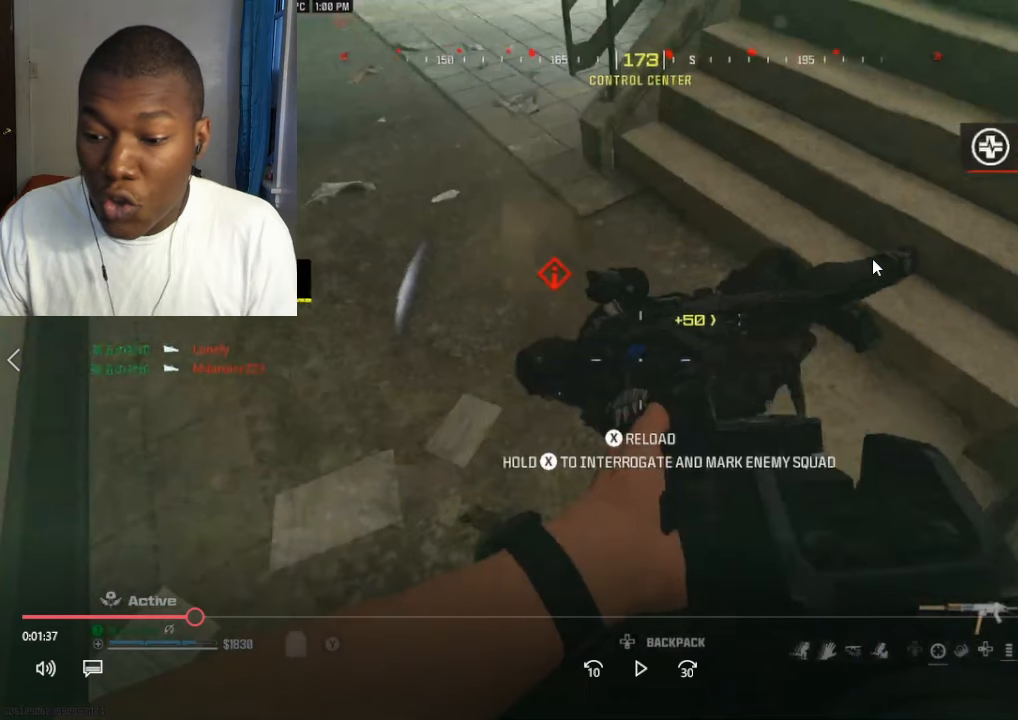
{"buttons": ["R2"], "left_stick": "down-left", "right_stick": "right", "events": []}
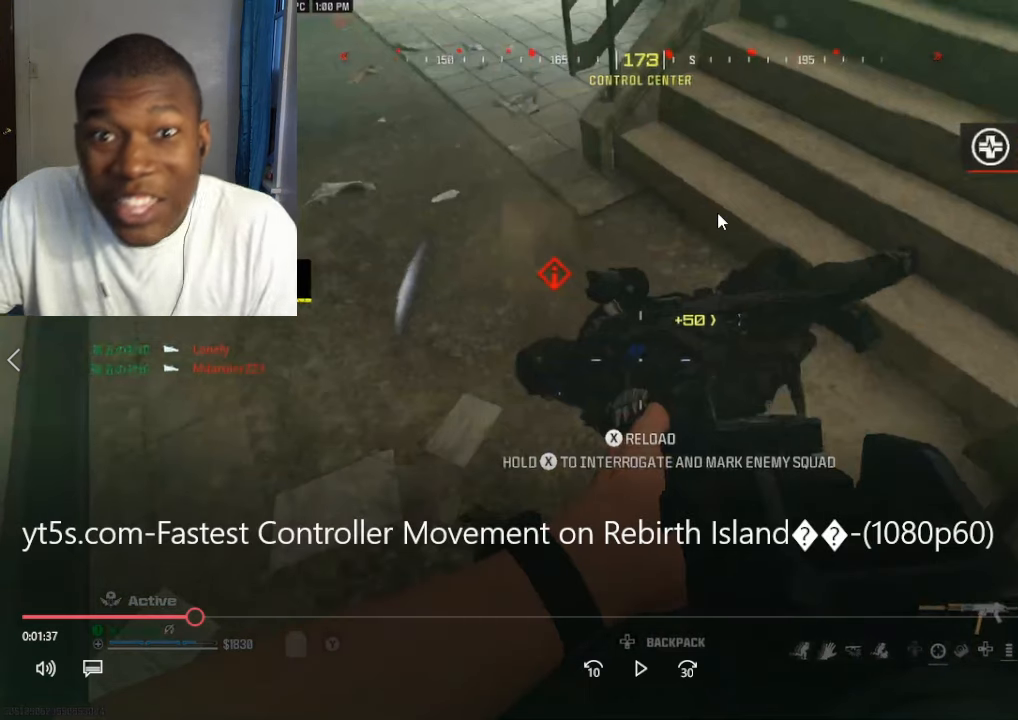
{"buttons": ["R2"], "left_stick": "down-left", "right_stick": "right", "events": []}
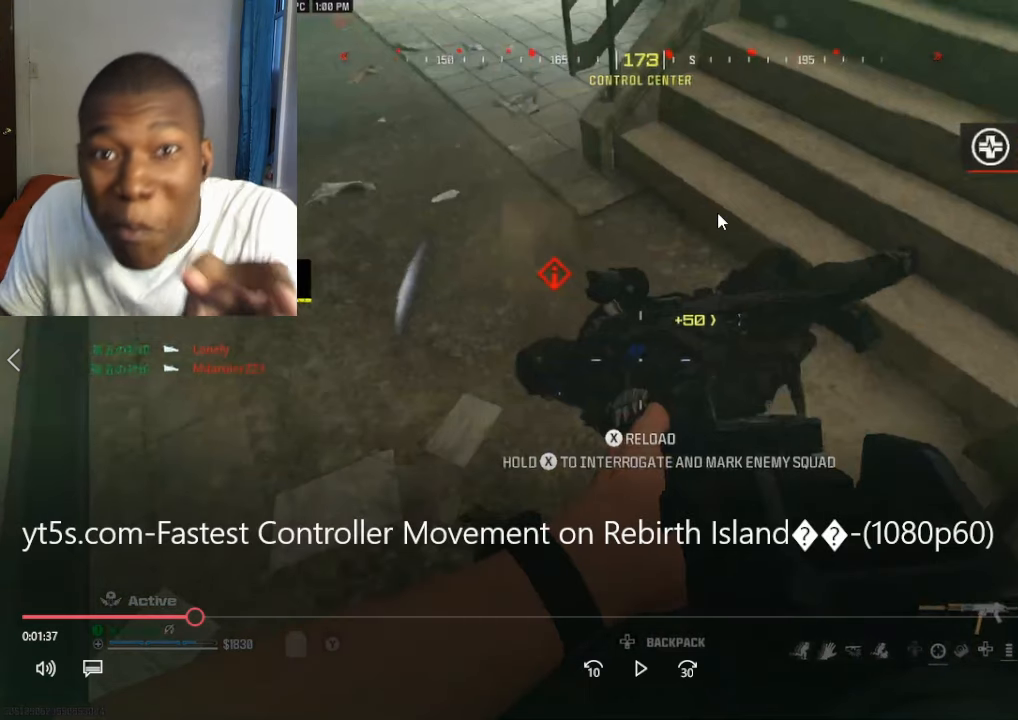
{"buttons": ["R2"], "left_stick": "down-left", "right_stick": "right", "events": []}
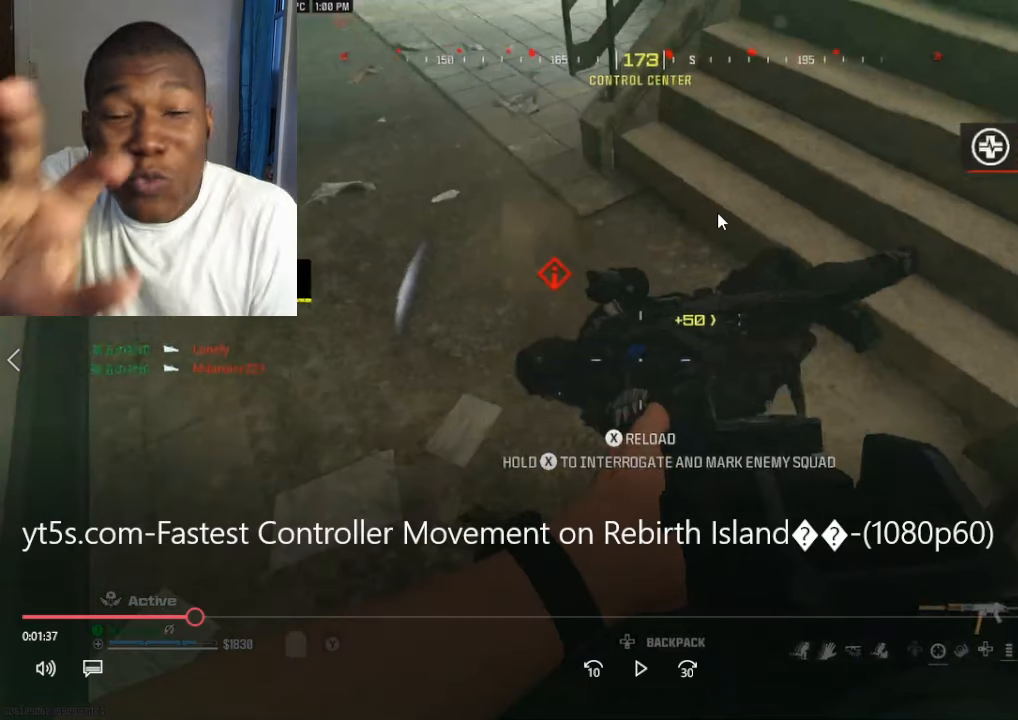
{"buttons": ["R2"], "left_stick": "down-left", "right_stick": "right", "events": []}
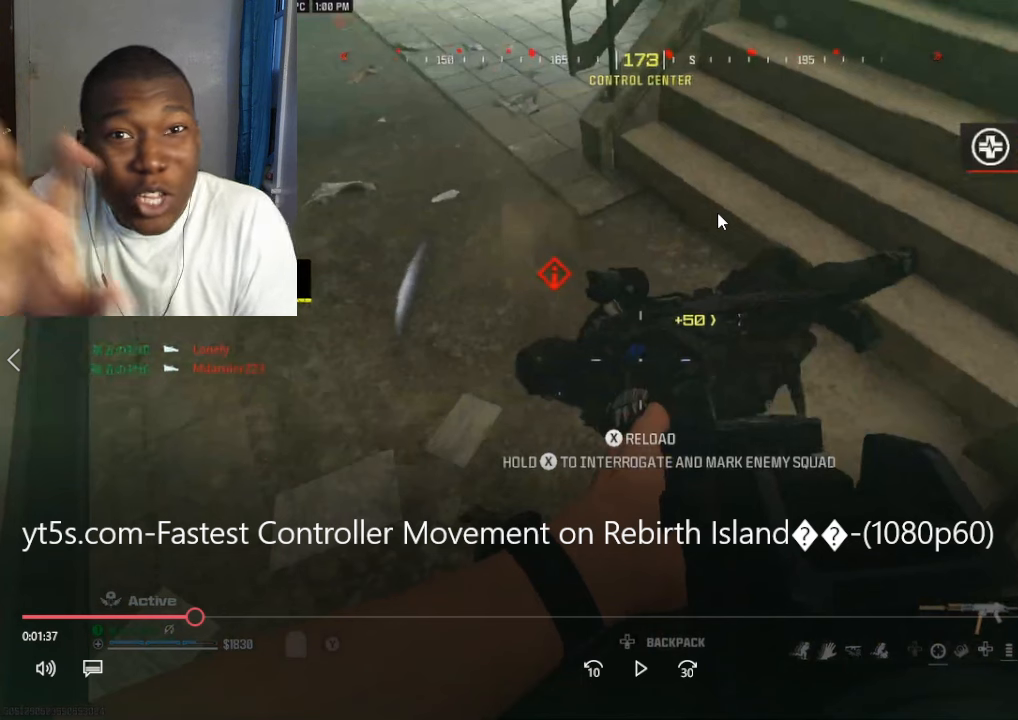
{"buttons": ["R2"], "left_stick": "down-left", "right_stick": "right", "events": []}
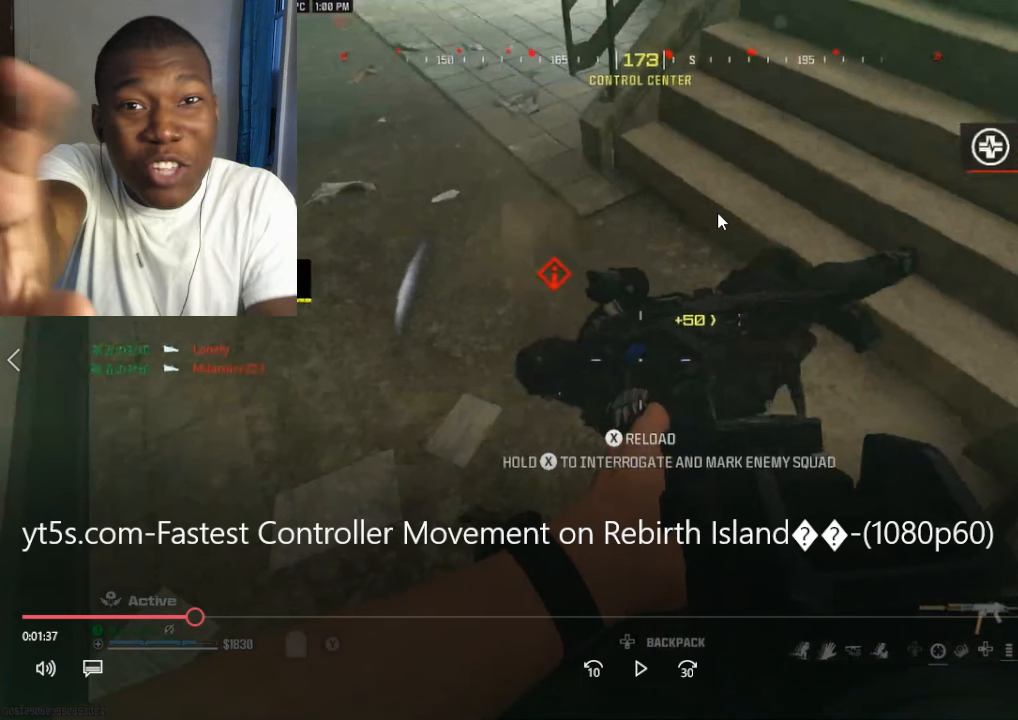
{"buttons": ["R2"], "left_stick": "down-left", "right_stick": "right", "events": []}
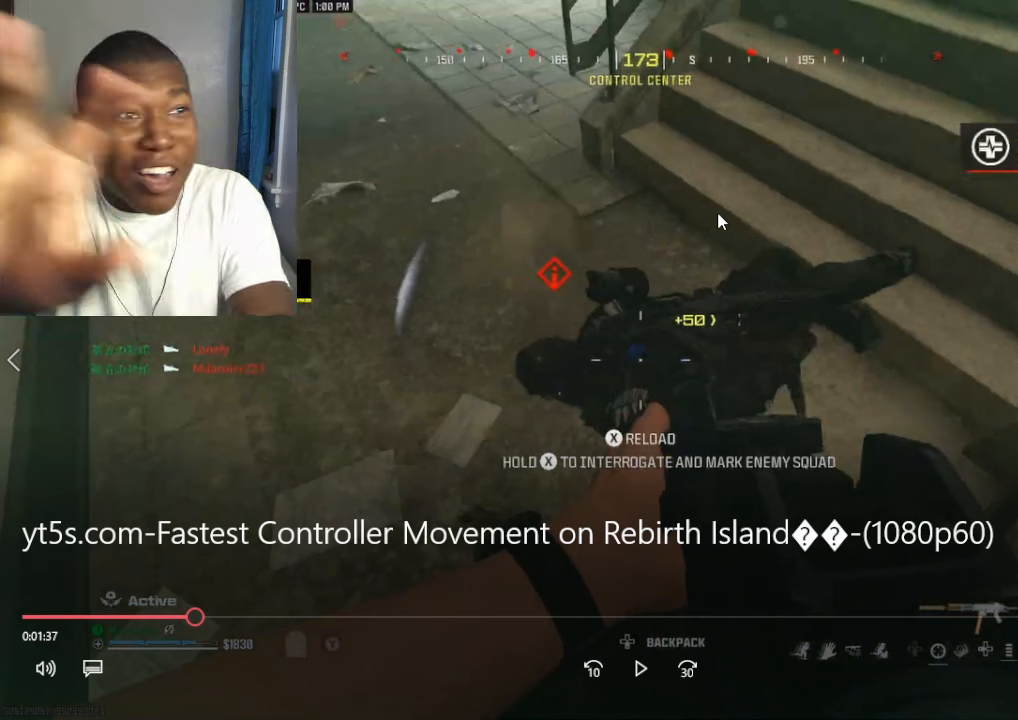
{"buttons": ["R2"], "left_stick": "down-left", "right_stick": "right", "events": []}
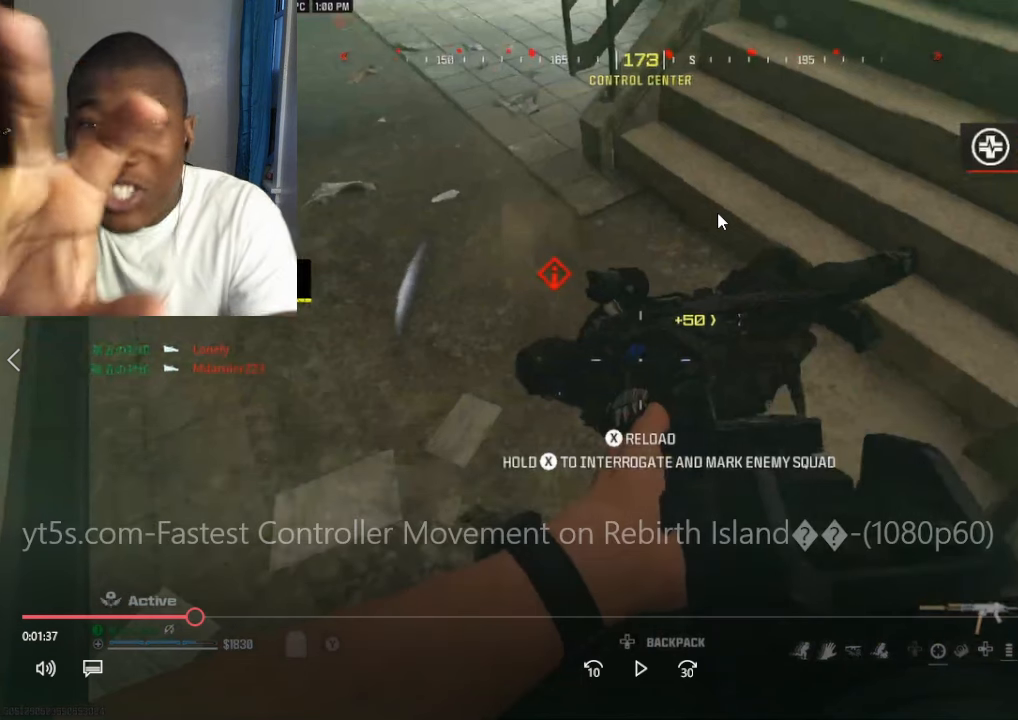
{"buttons": ["R2"], "left_stick": "down-left", "right_stick": "right", "events": []}
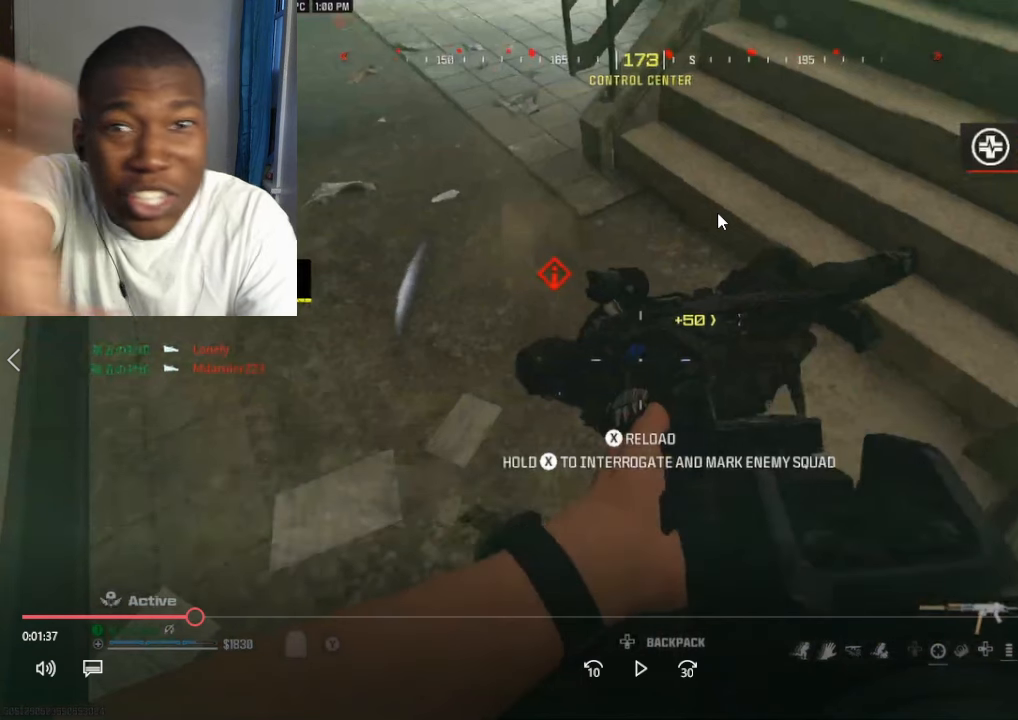
{"buttons": ["R2"], "left_stick": "down-left", "right_stick": "right", "events": []}
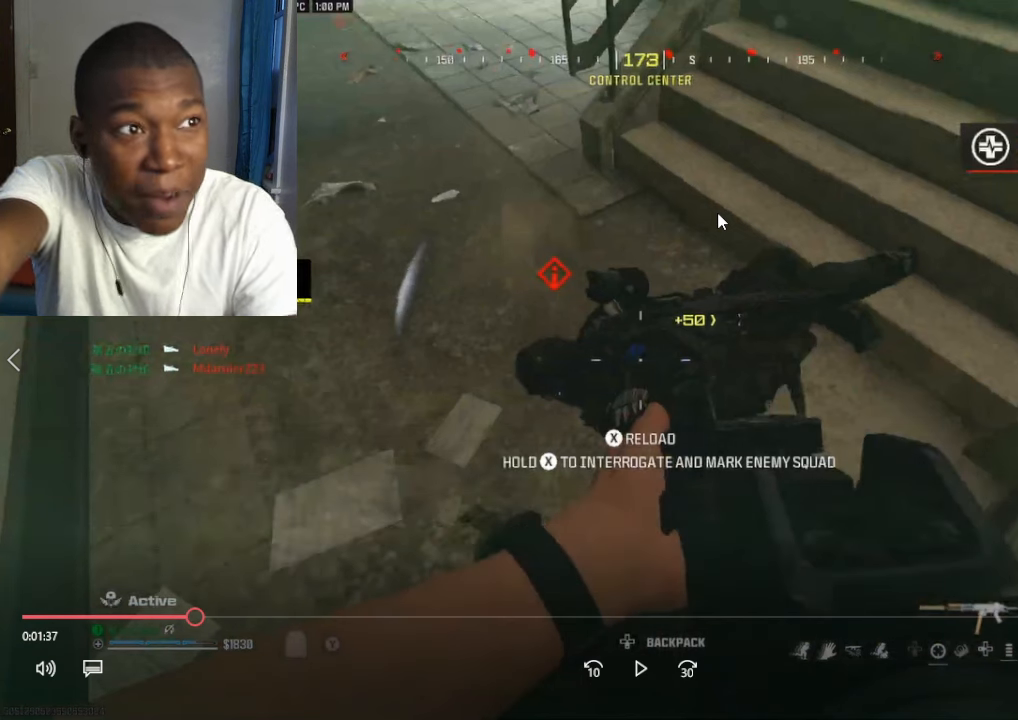
{"buttons": ["R2"], "left_stick": "down-left", "right_stick": "right", "events": []}